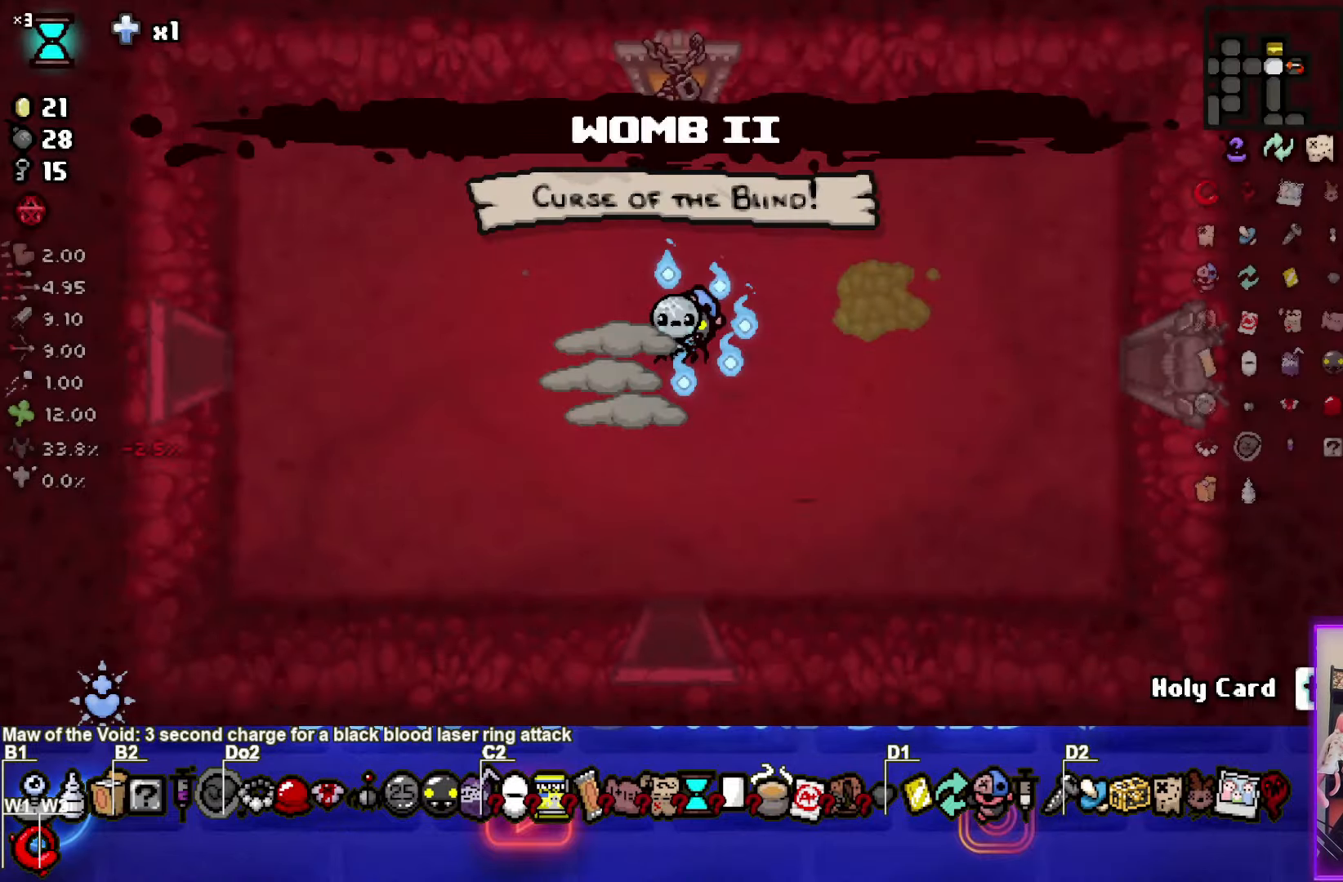
Gameplay with a controller (PlayStation layout); each line is a JSON object with the inputs held at the frame after it. "events" lists button and stick changes between this image and that frame as [ms after this image, input, new state], when the widget could be followed in between.
{"buttons": [], "left_stick": "up", "right_stick": "center", "events": [[400, "left_stick", "up"]]}
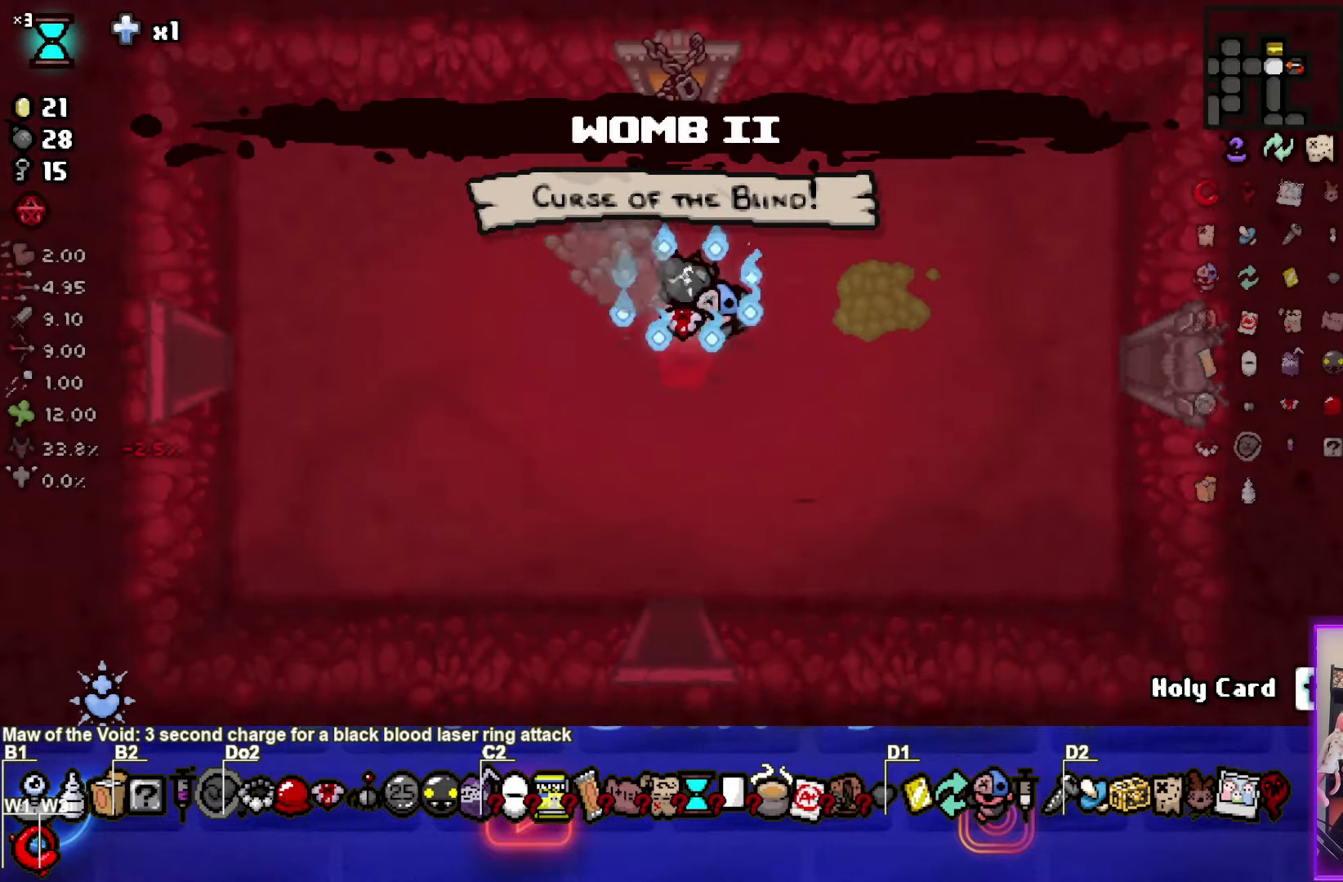
{"buttons": [], "left_stick": "up", "right_stick": "center", "events": []}
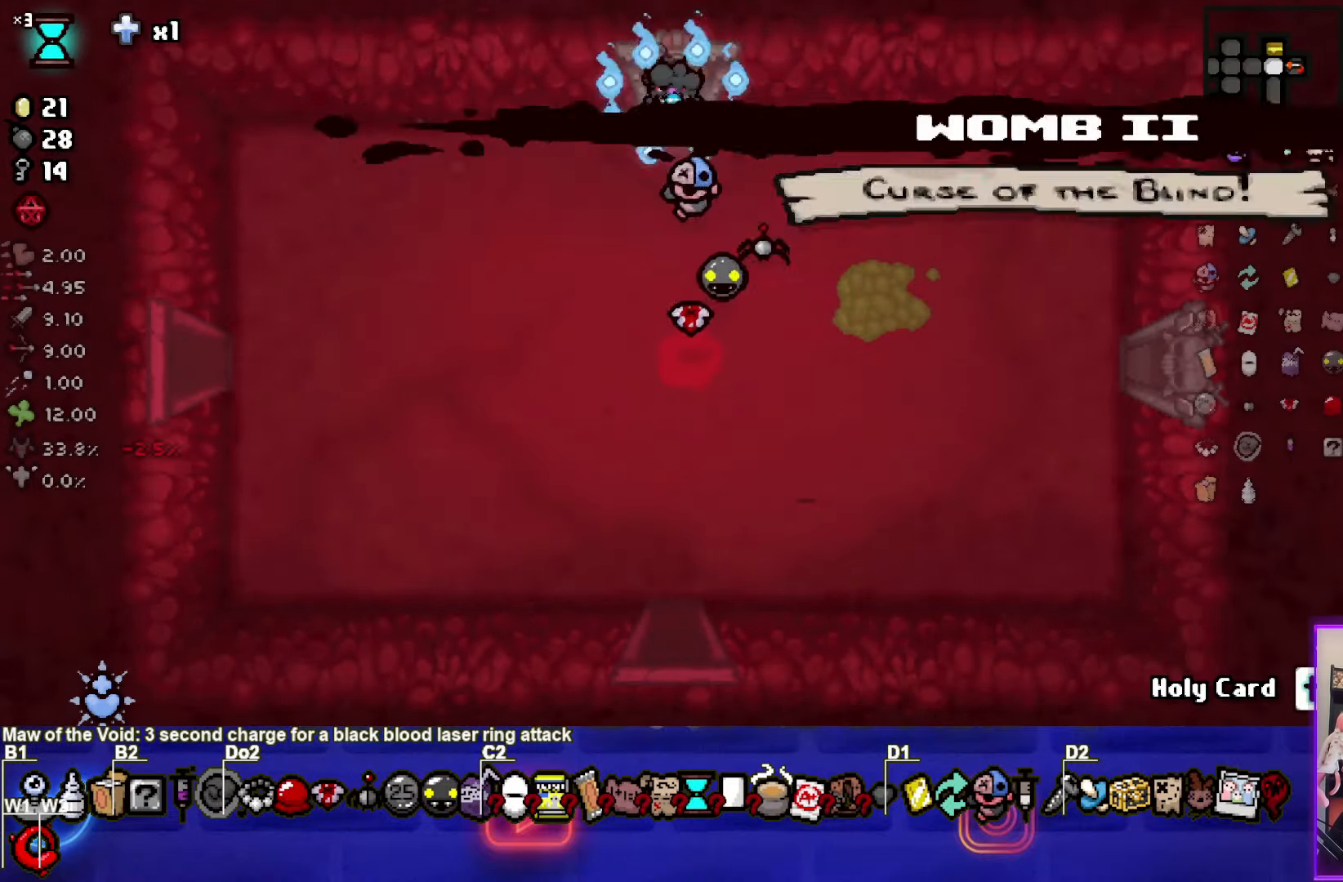
{"buttons": [], "left_stick": "up", "right_stick": "center", "events": [[67, "left_stick", "center"], [467, "left_stick", "up"]]}
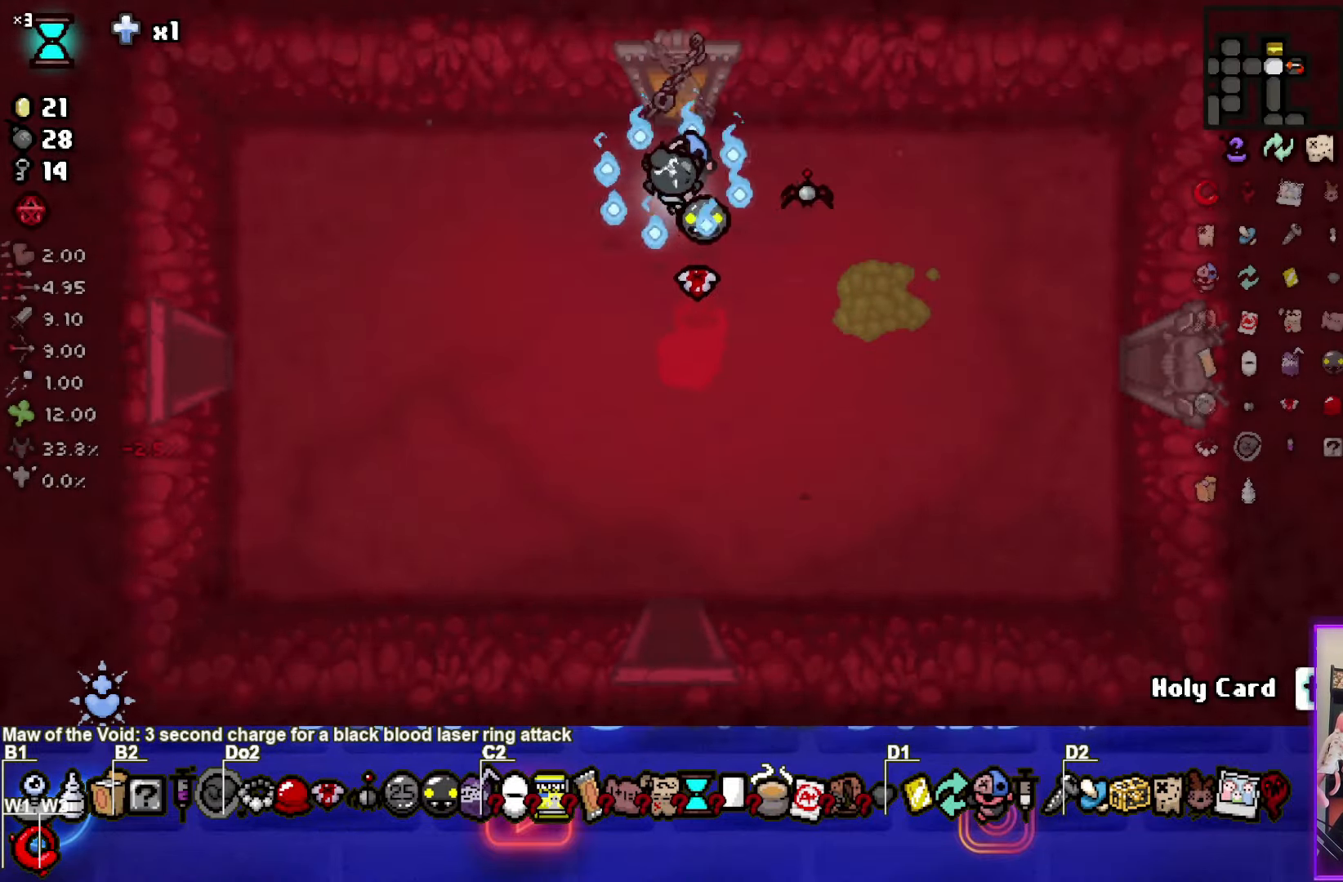
{"buttons": [], "left_stick": "center", "right_stick": "center", "events": [[434, "left_stick", "center"]]}
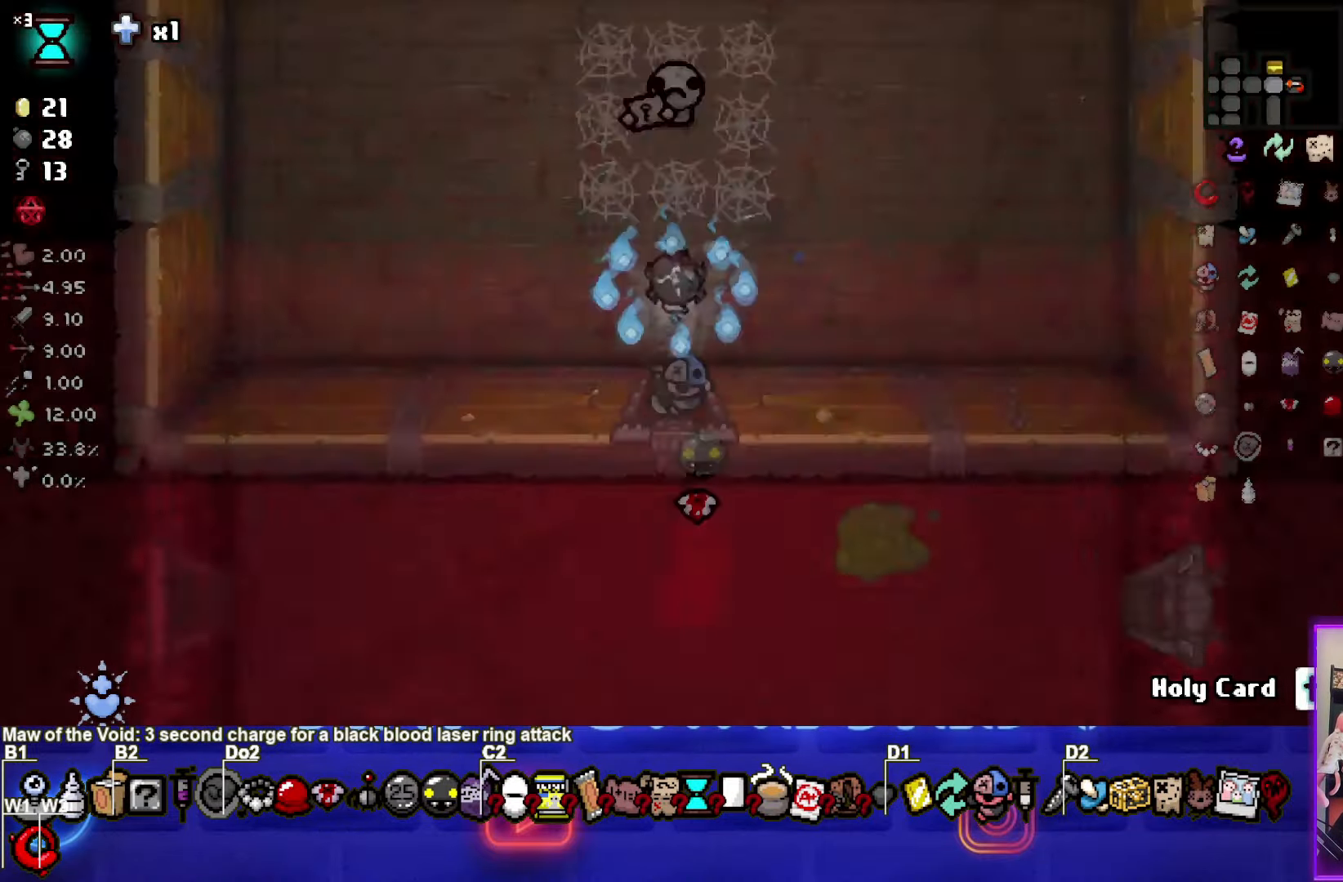
{"buttons": [], "left_stick": "center", "right_stick": "center", "events": []}
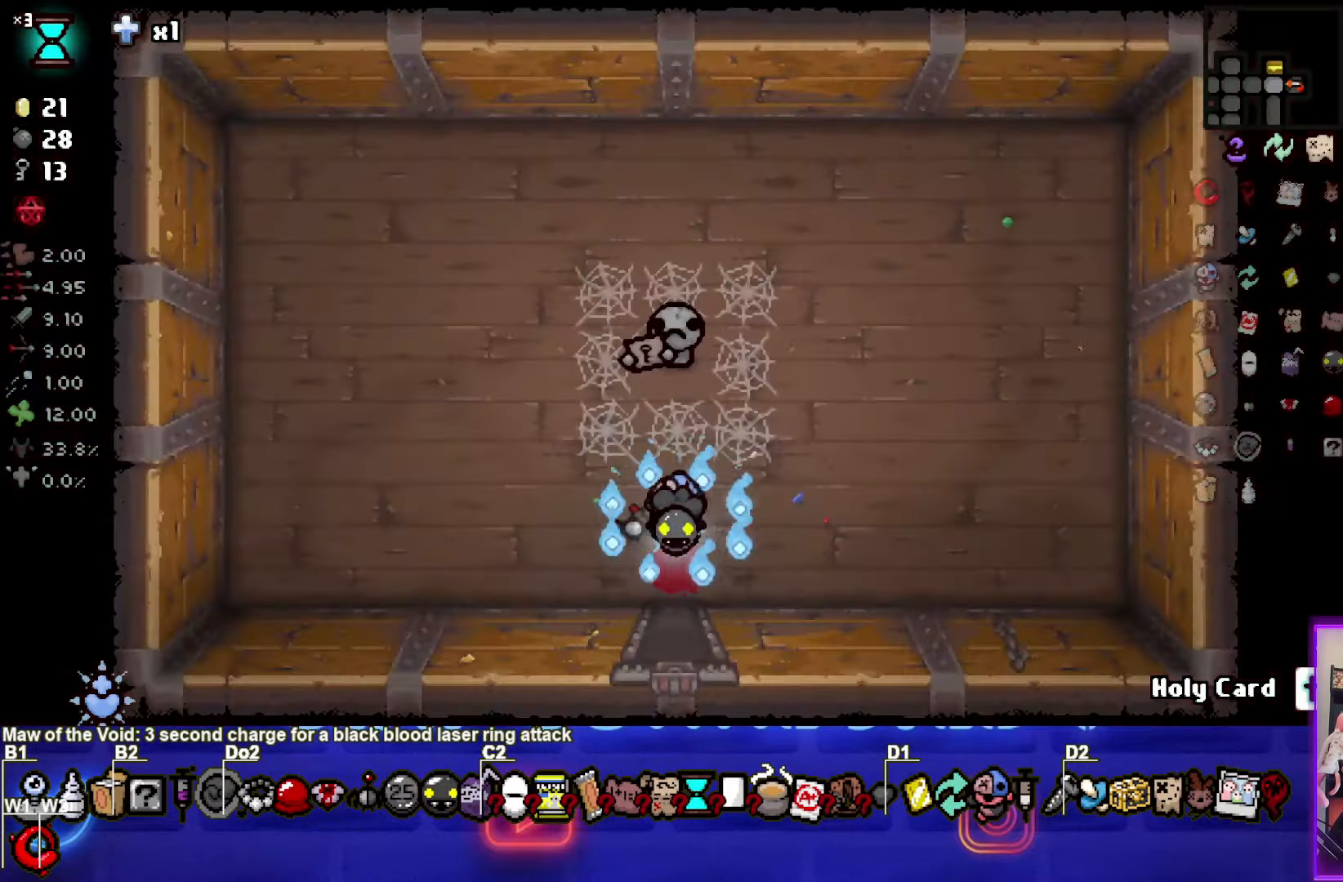
{"buttons": [], "left_stick": "center", "right_stick": "center", "events": [[367, "left_stick", "up-left"], [468, "left_stick", "center"]]}
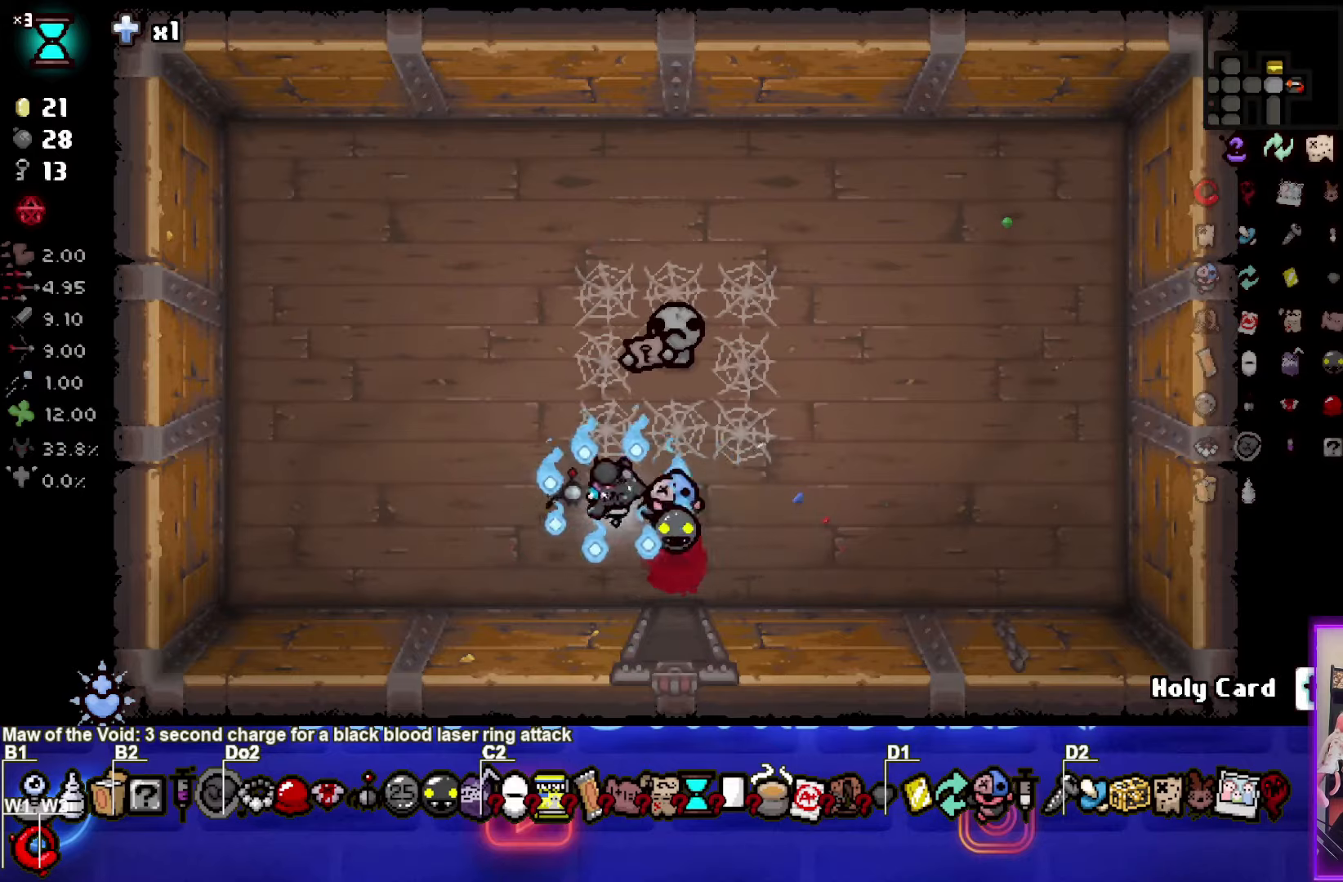
{"buttons": [], "left_stick": "down", "right_stick": "center", "events": [[133, "left_stick", "down"]]}
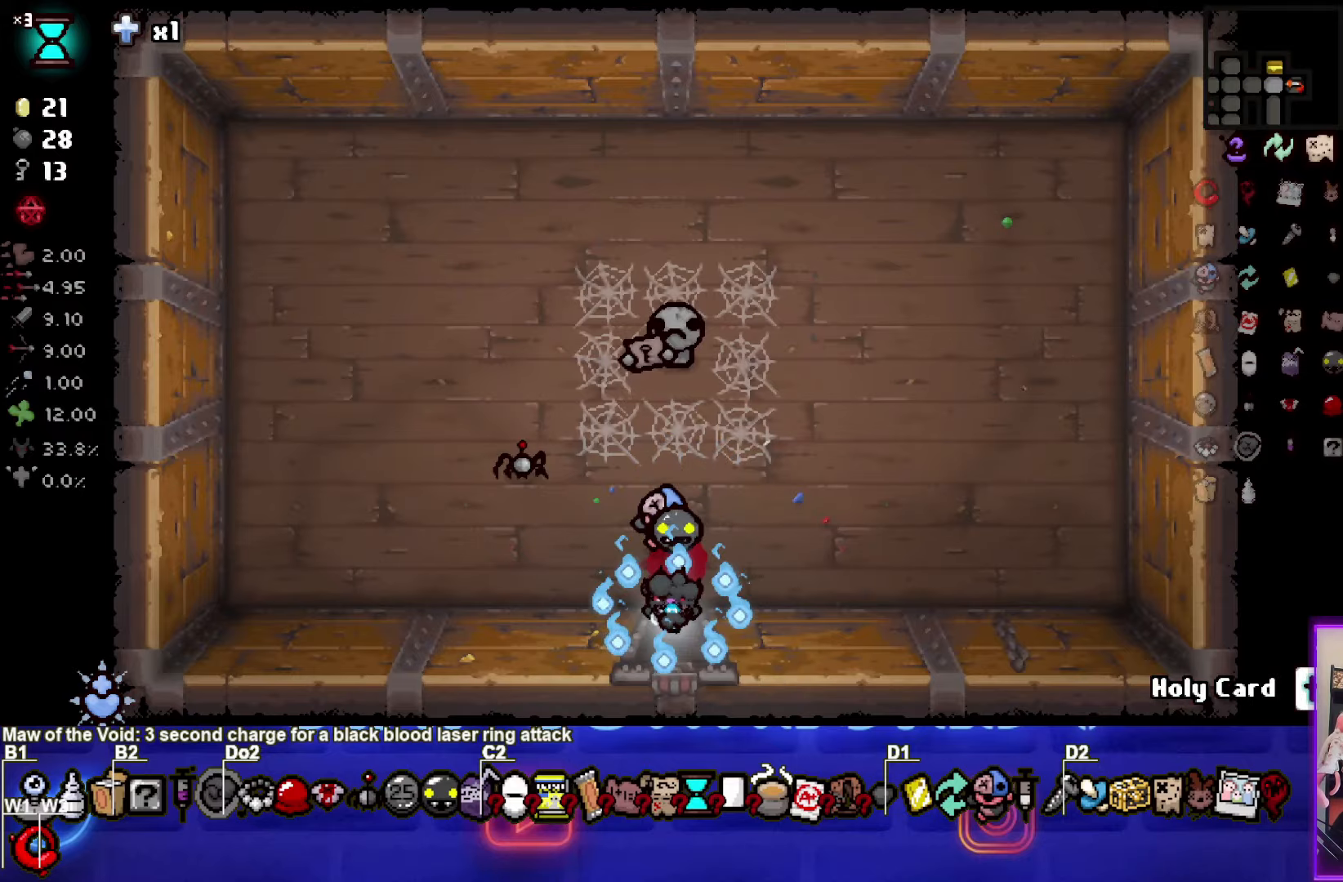
{"buttons": ["SQUARE"], "left_stick": "down", "right_stick": "center", "events": [[67, "left_stick", "center"], [234, "SQUARE", "down"], [301, "left_stick", "down"]]}
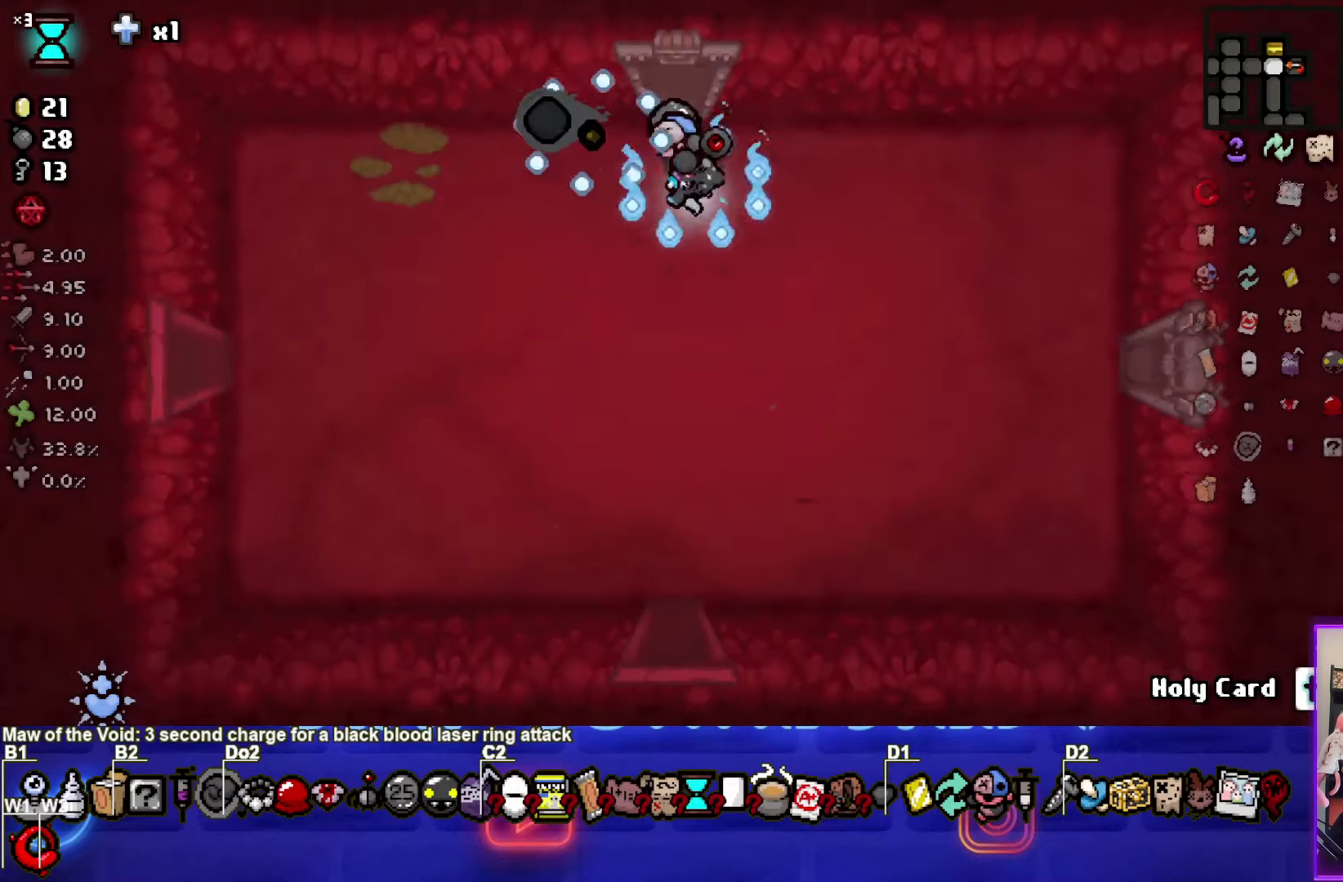
{"buttons": ["SQUARE"], "left_stick": "center", "right_stick": "center", "events": [[166, "left_stick", "center"]]}
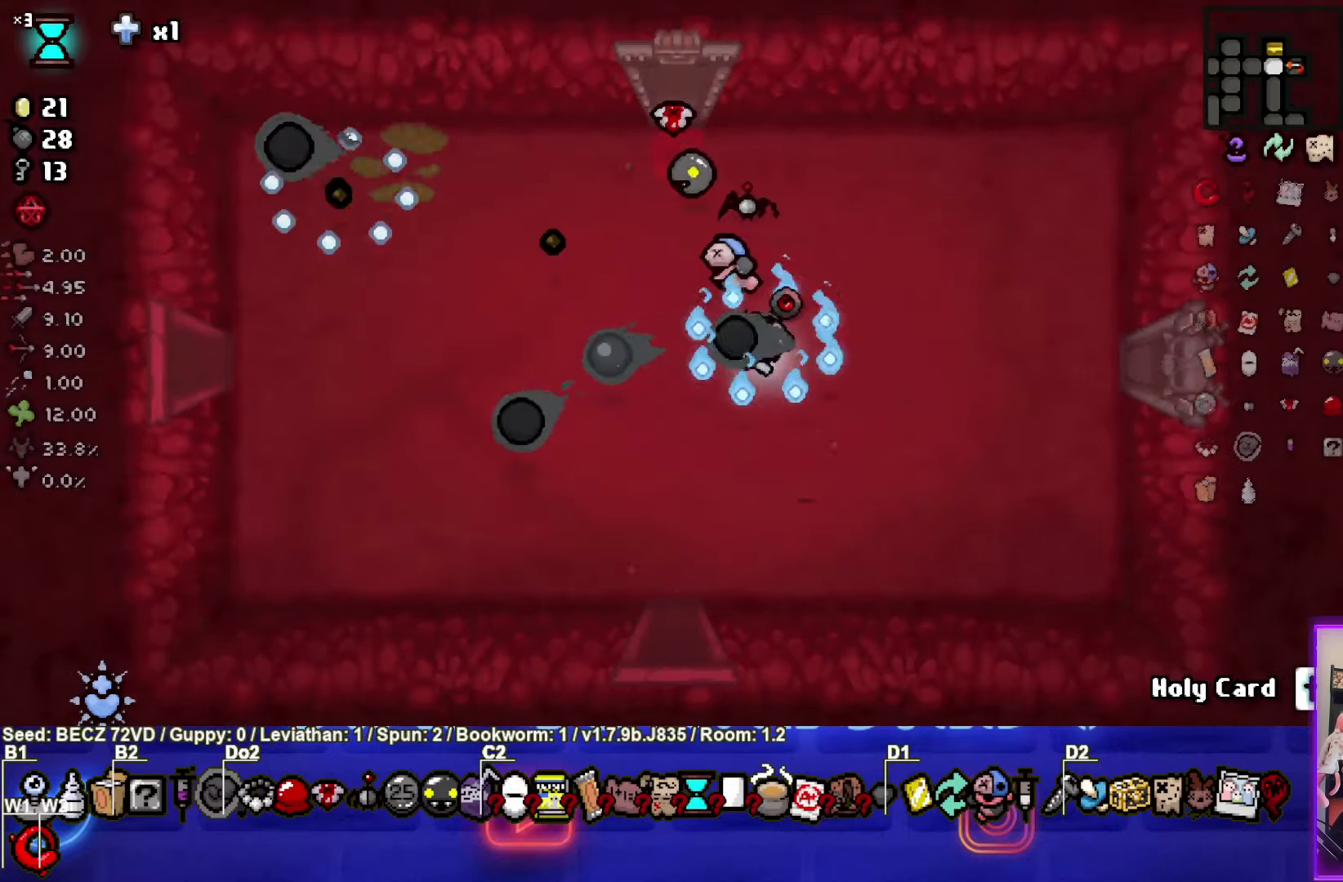
{"buttons": ["SQUARE"], "left_stick": "center", "right_stick": "center", "events": []}
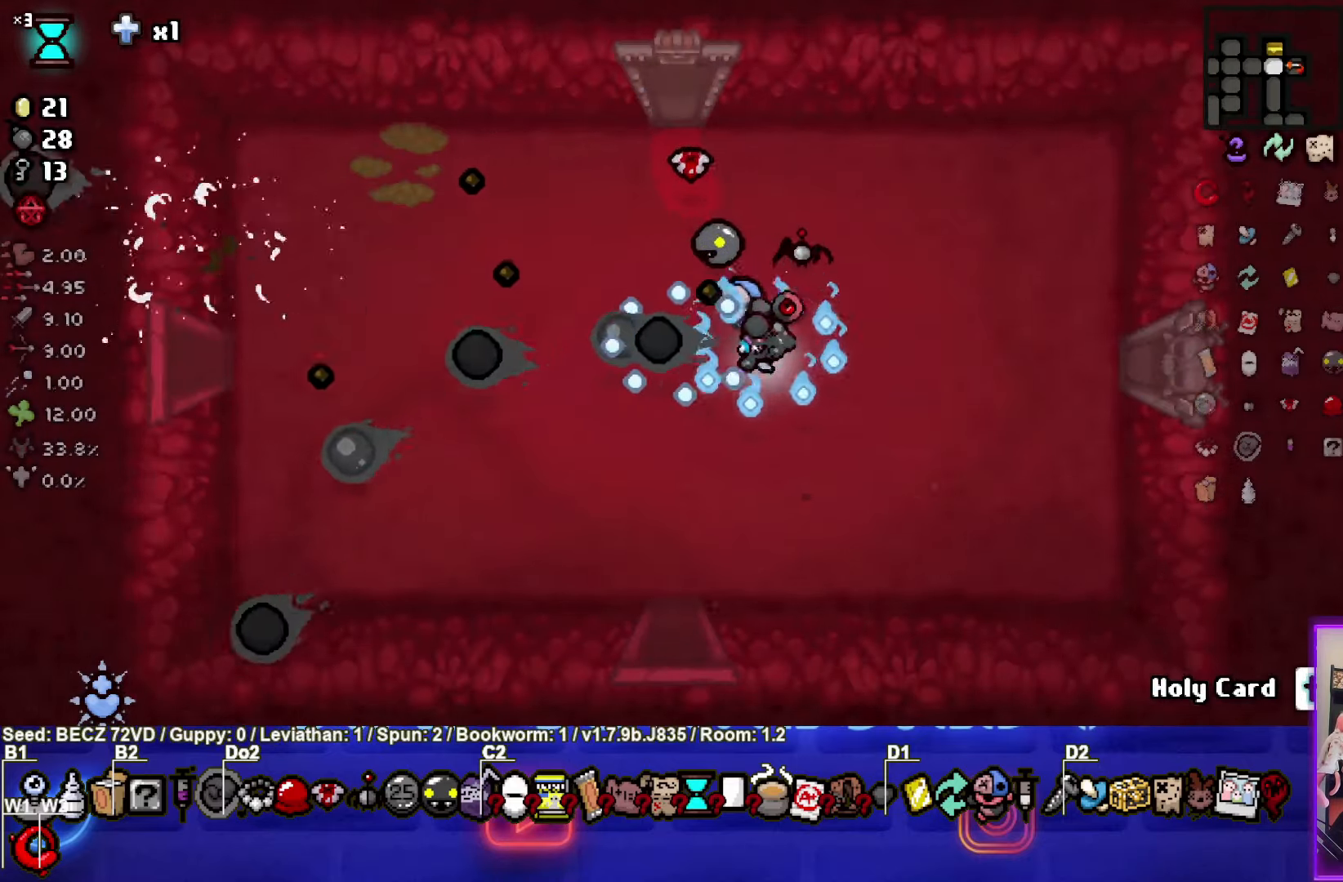
{"buttons": ["SQUARE"], "left_stick": "center", "right_stick": "center", "events": [[267, "left_stick", "right"], [400, "left_stick", "center"]]}
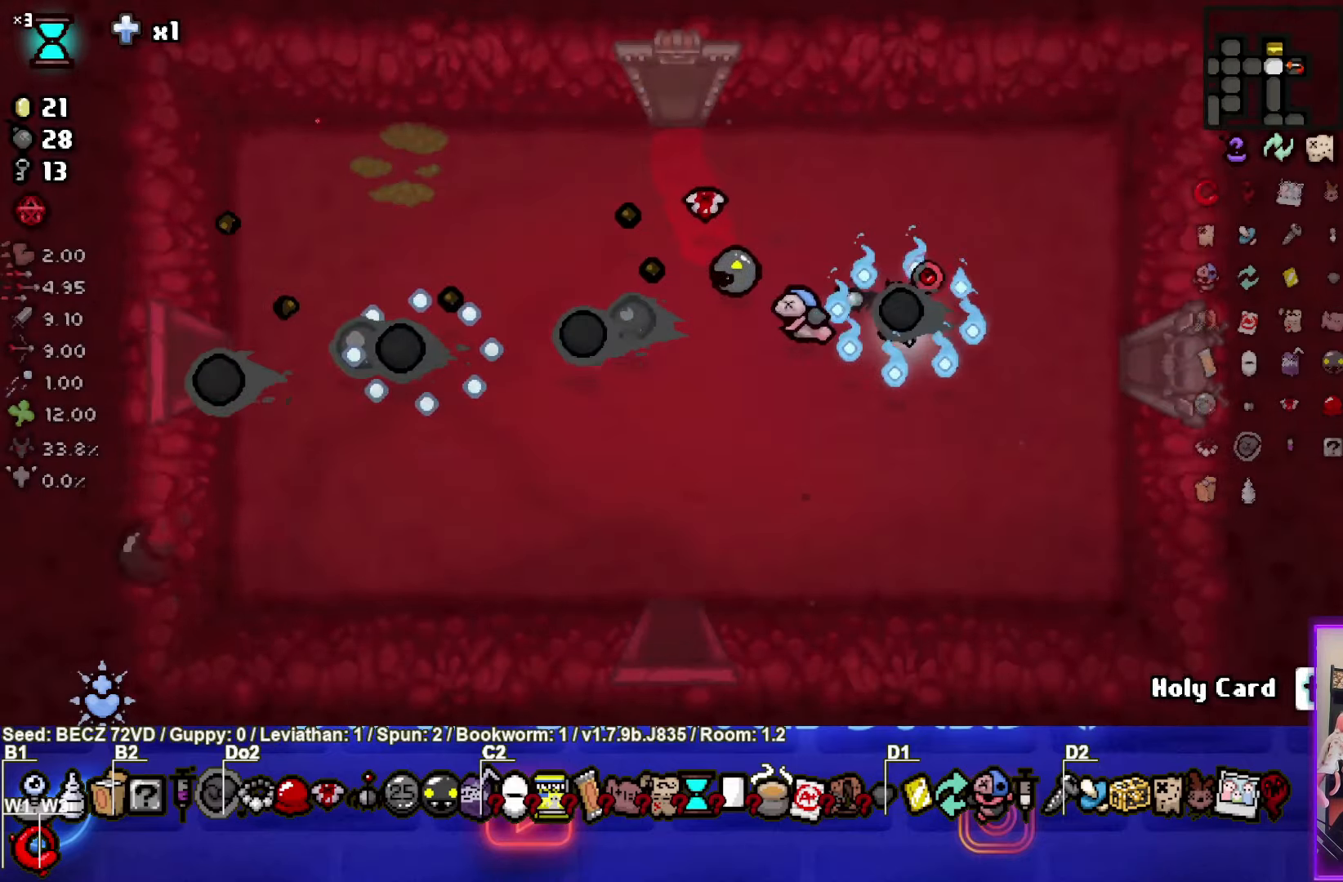
{"buttons": ["SQUARE"], "left_stick": "right", "right_stick": "center", "events": [[67, "left_stick", "right"]]}
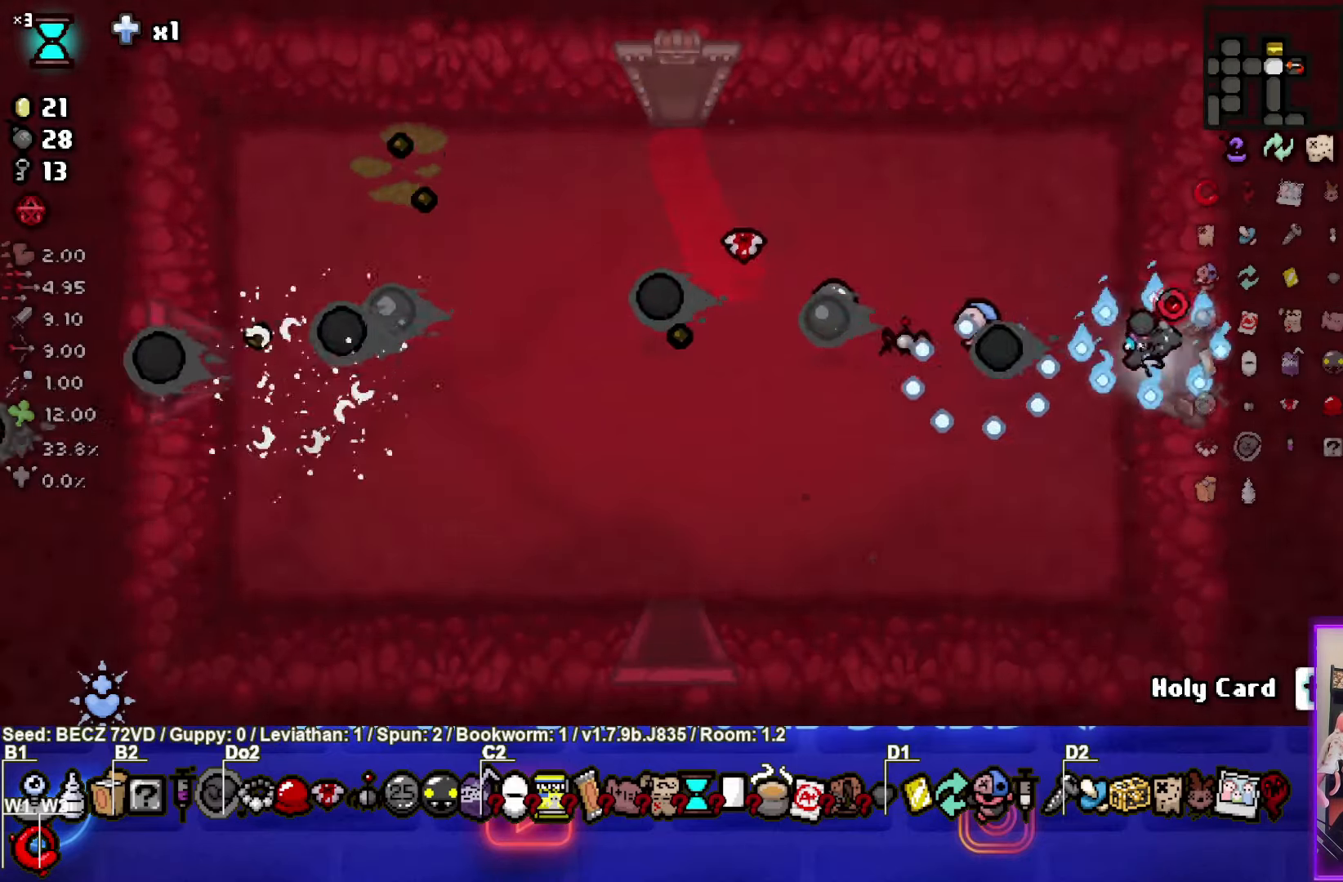
{"buttons": ["SQUARE"], "left_stick": "right", "right_stick": "center", "events": [[166, "left_stick", "center"], [500, "left_stick", "right"]]}
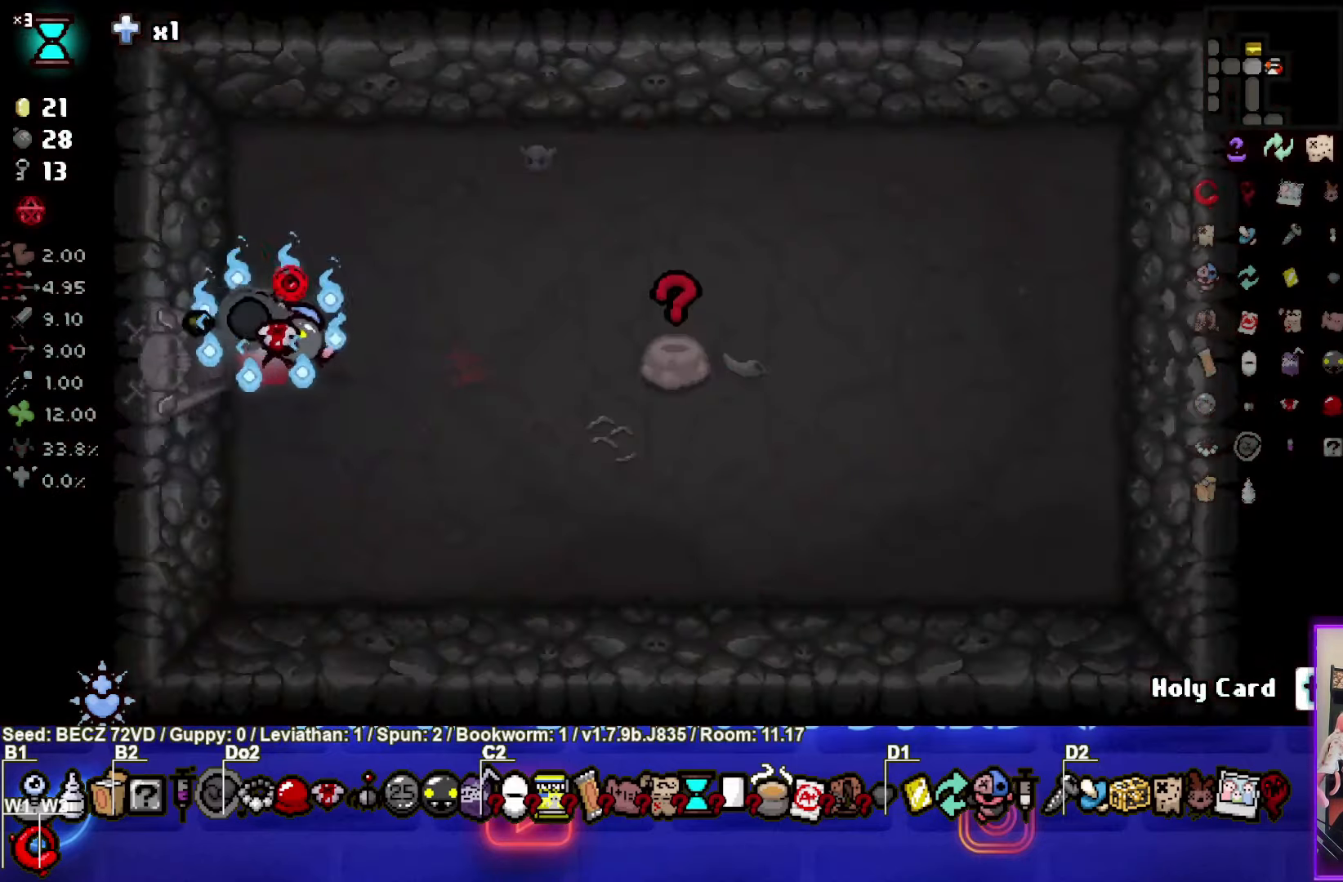
{"buttons": ["SQUARE"], "left_stick": "down-right", "right_stick": "center", "events": [[467, "left_stick", "down-right"]]}
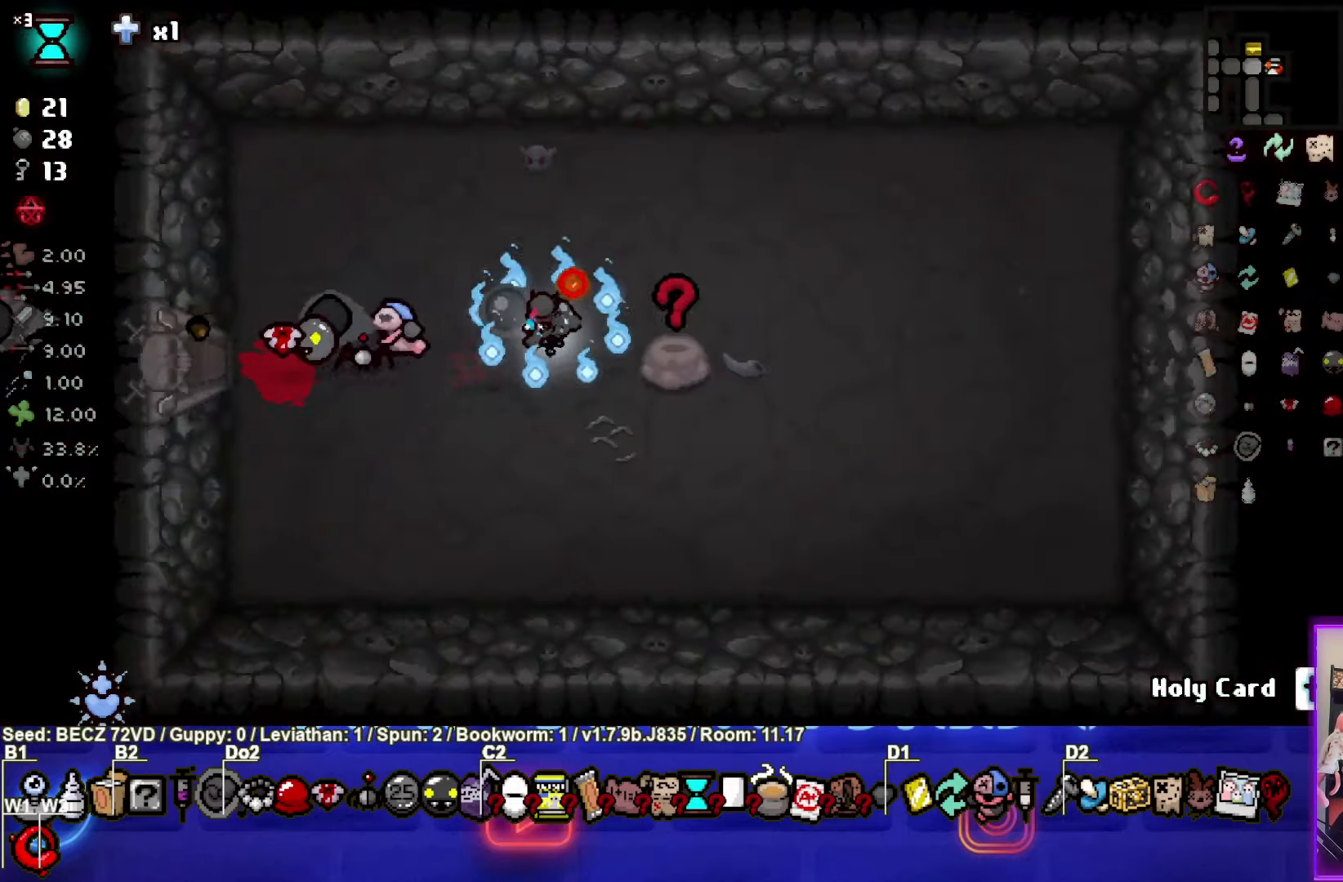
{"buttons": ["SQUARE"], "left_stick": "center", "right_stick": "center", "events": [[166, "left_stick", "right"], [333, "left_stick", "center"]]}
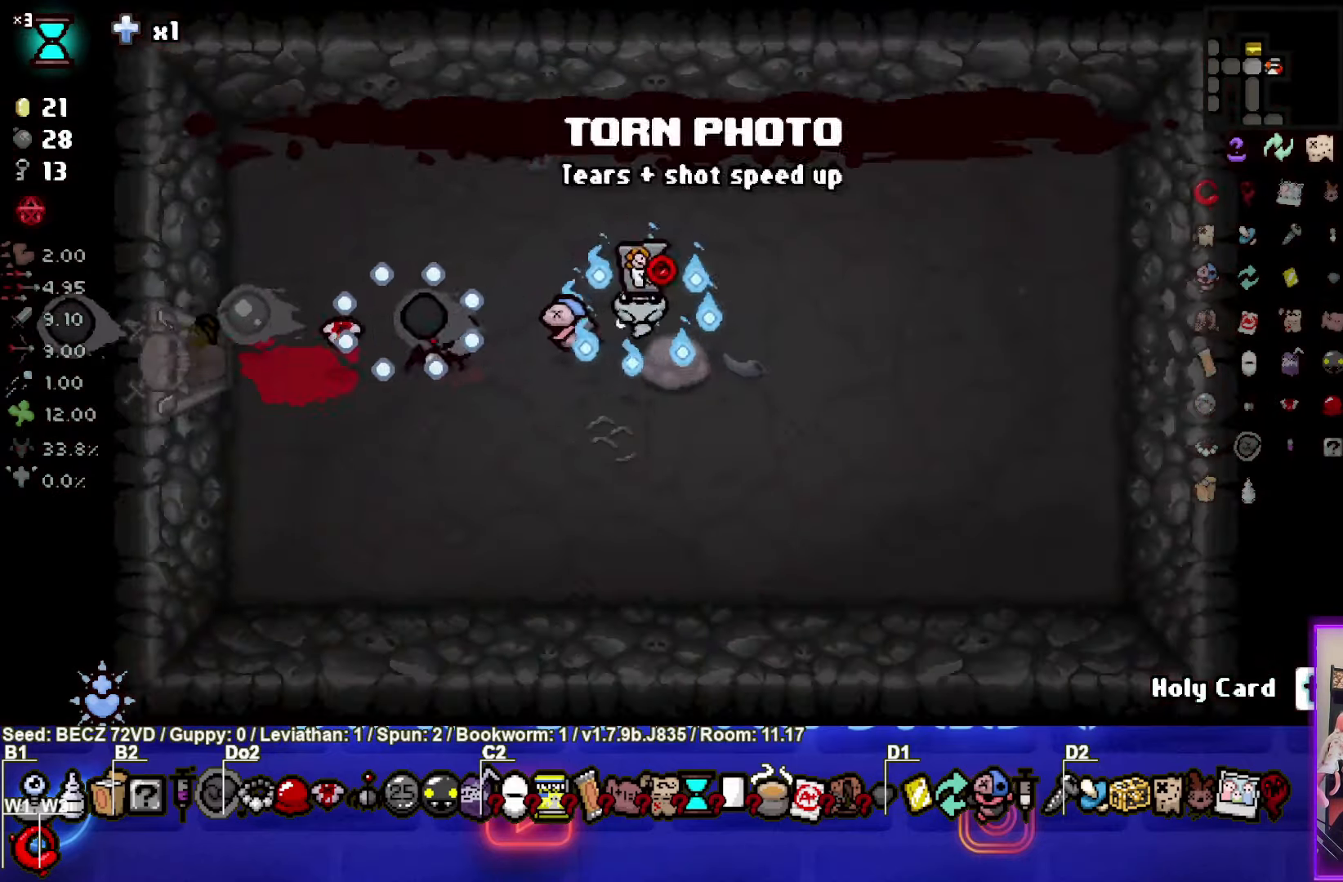
{"buttons": ["SQUARE"], "left_stick": "down-right", "right_stick": "center", "events": [[267, "left_stick", "up-right"], [501, "left_stick", "down-right"]]}
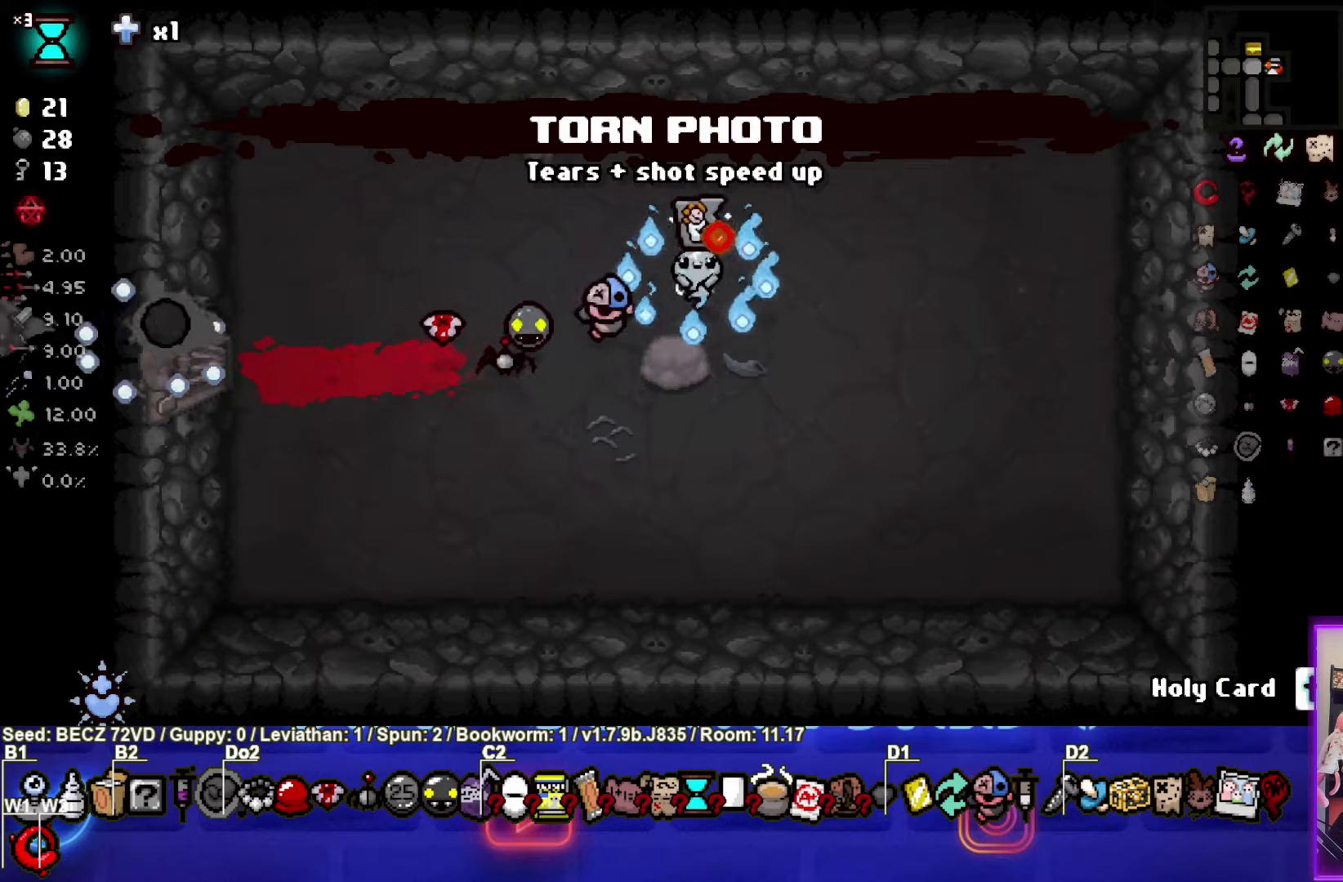
{"buttons": ["SQUARE"], "left_stick": "center", "right_stick": "center", "events": [[66, "left_stick", "up-right"], [166, "left_stick", "center"]]}
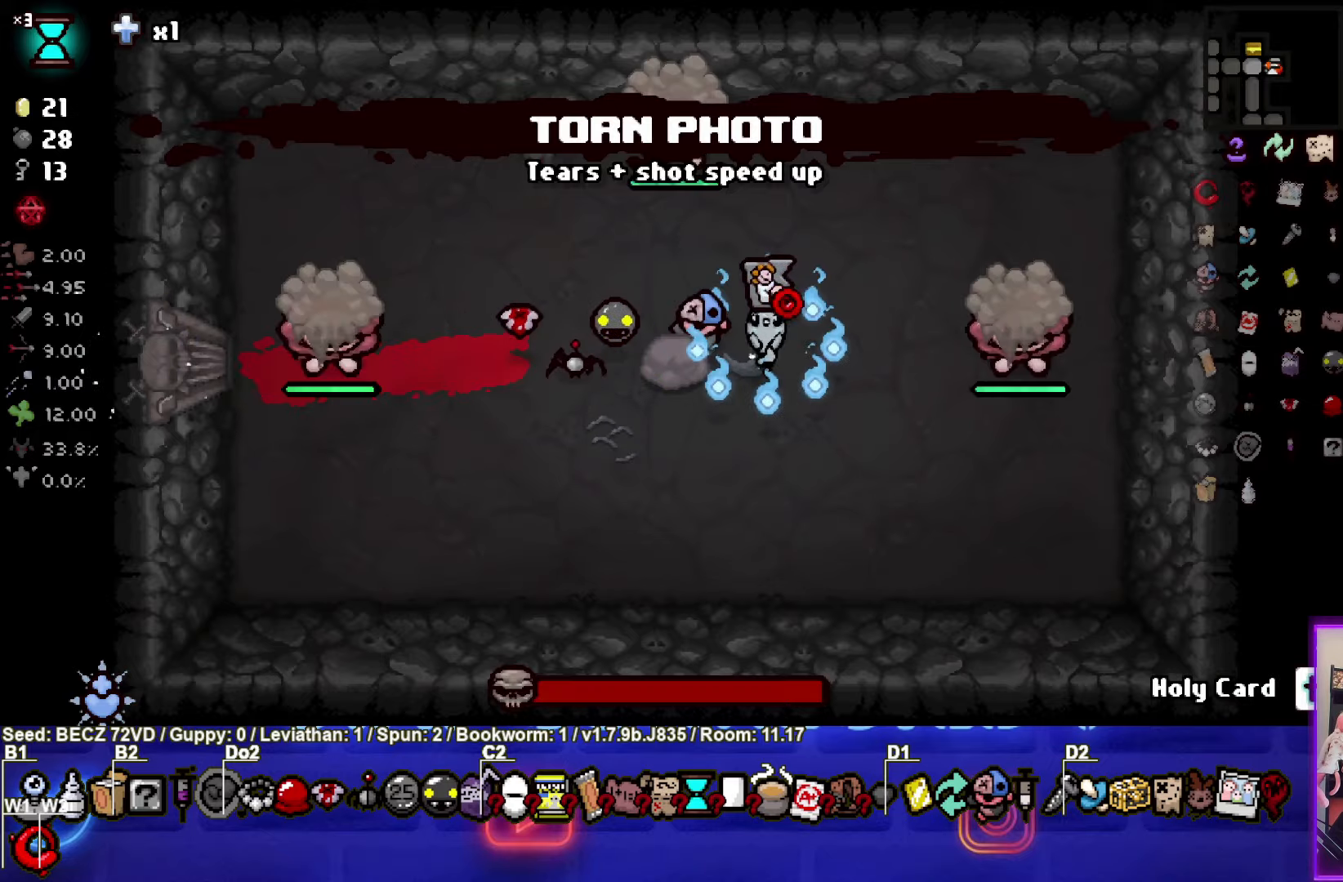
{"buttons": ["SQUARE"], "left_stick": "up", "right_stick": "center", "events": [[300, "left_stick", "up-right"], [434, "left_stick", "up"]]}
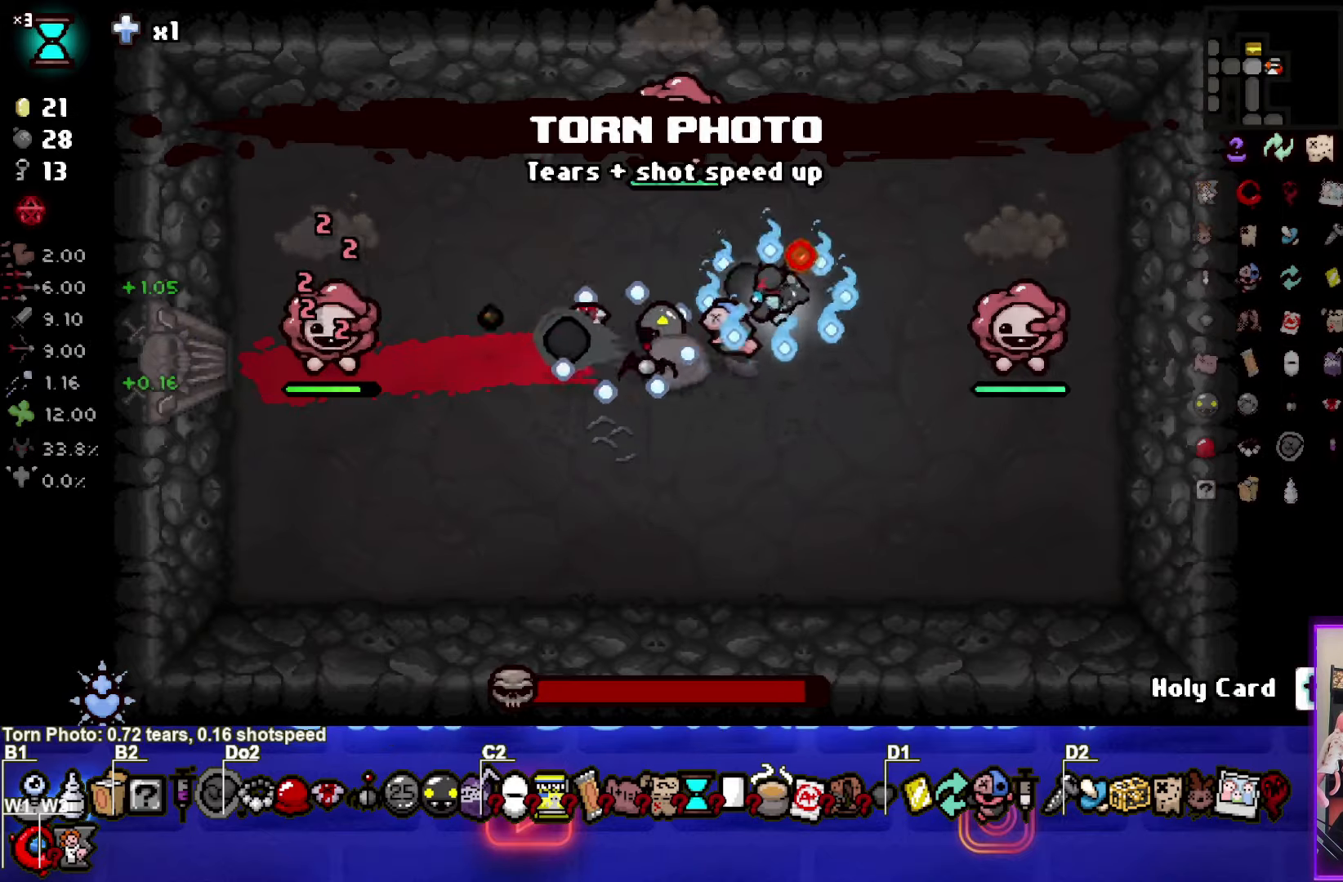
{"buttons": ["SQUARE"], "left_stick": "down", "right_stick": "center", "events": [[66, "SQUARE", "up"], [133, "SQUARE", "down"], [166, "left_stick", "down"]]}
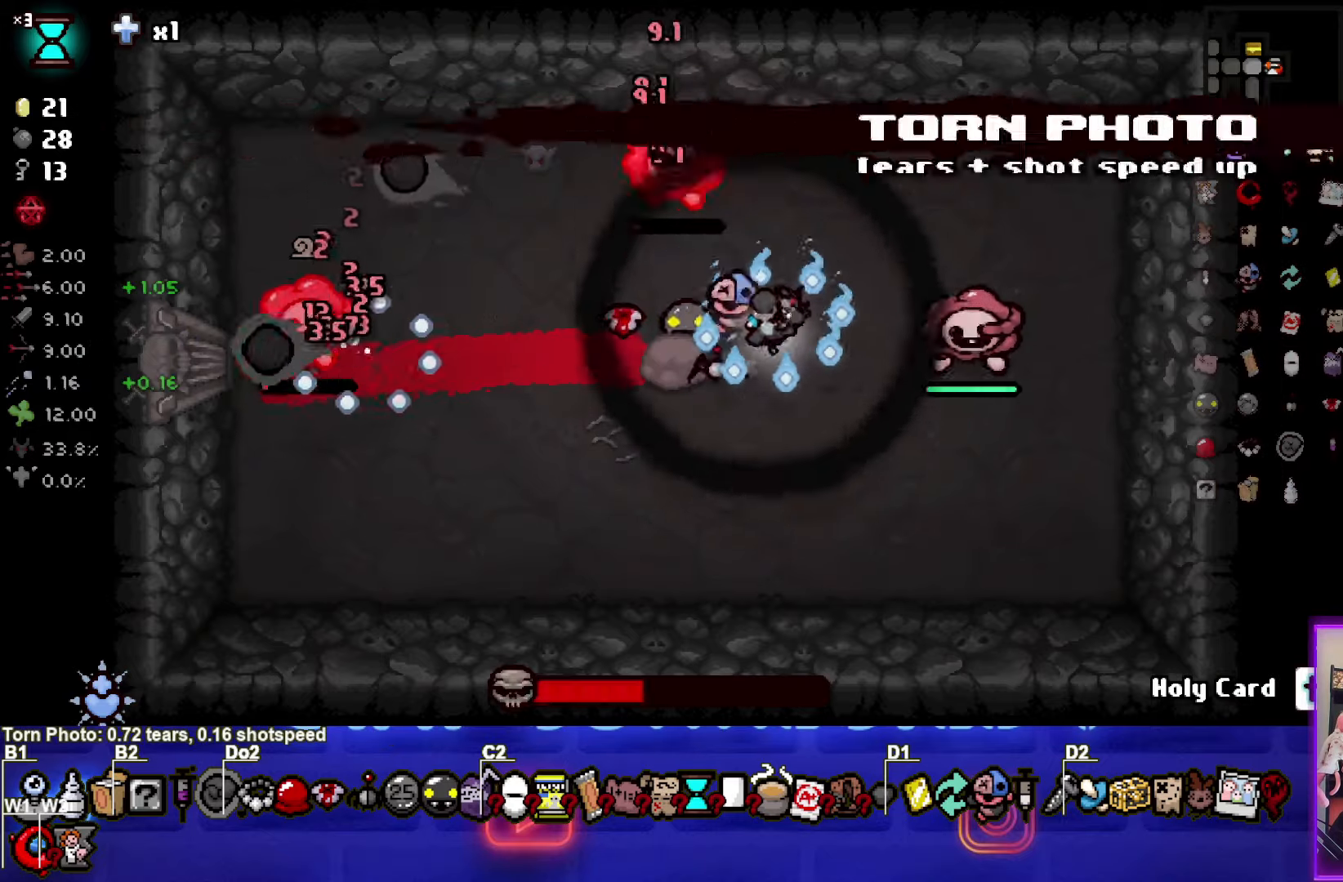
{"buttons": ["SQUARE"], "left_stick": "up-left", "right_stick": "center", "events": [[33, "left_stick", "down-left"], [400, "left_stick", "up-left"]]}
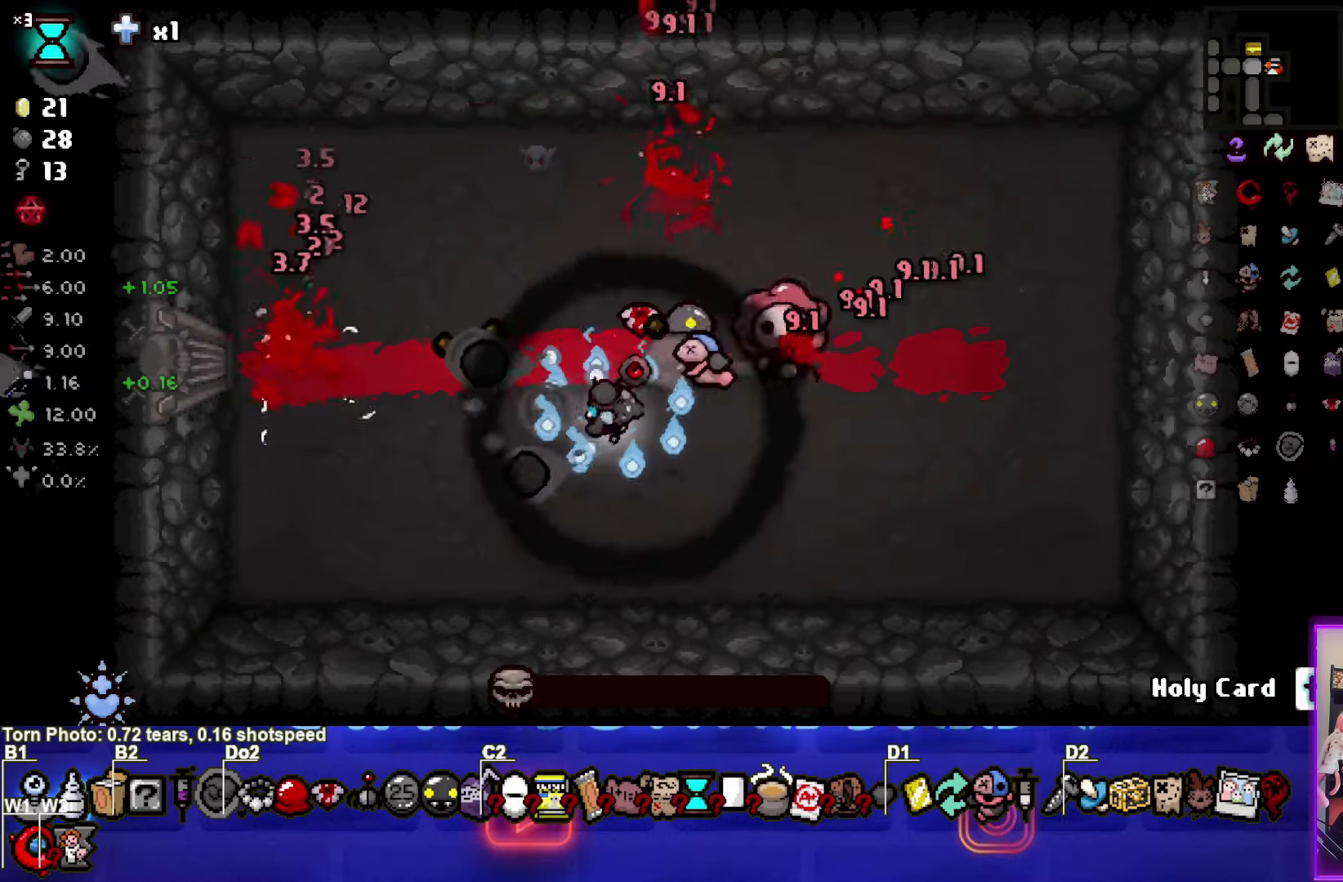
{"buttons": ["CROSS", "SQUARE"], "left_stick": "center", "right_stick": "center", "events": [[333, "left_stick", "center"], [467, "CROSS", "down"]]}
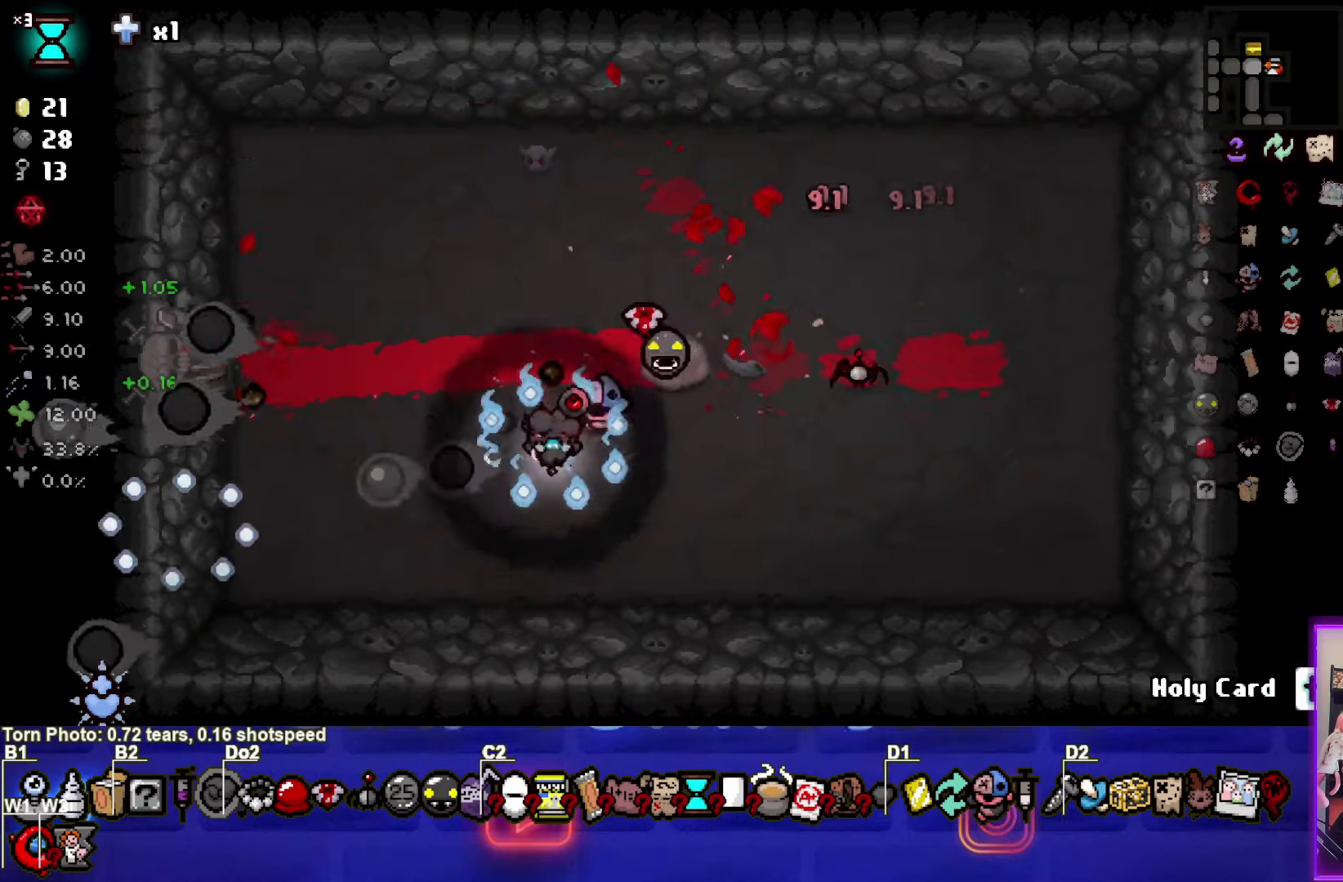
{"buttons": ["CIRCLE"], "left_stick": "center", "right_stick": "center", "events": [[100, "SQUARE", "up"], [167, "CIRCLE", "down"], [200, "CROSS", "up"]]}
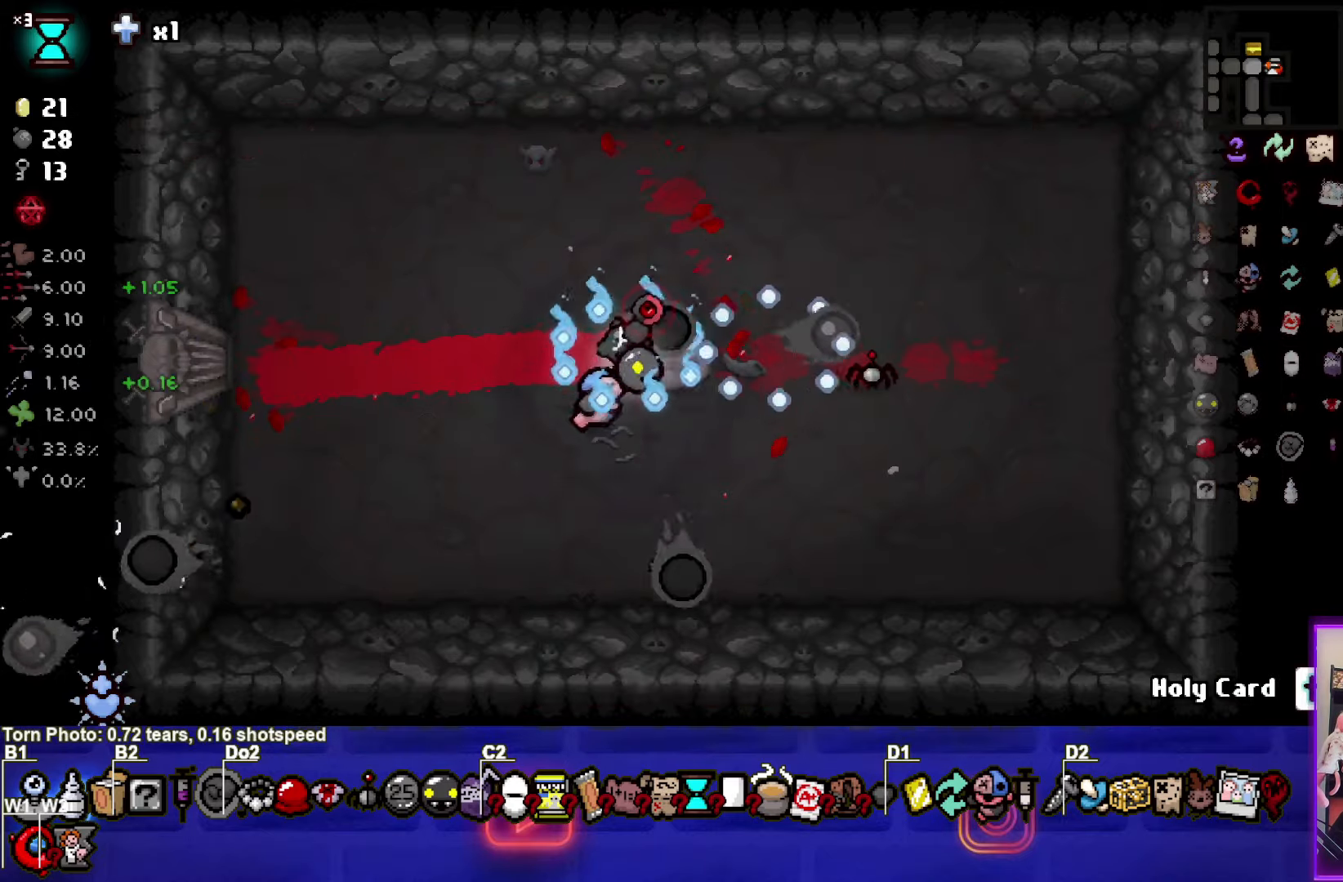
{"buttons": ["CIRCLE"], "left_stick": "center", "right_stick": "center", "events": []}
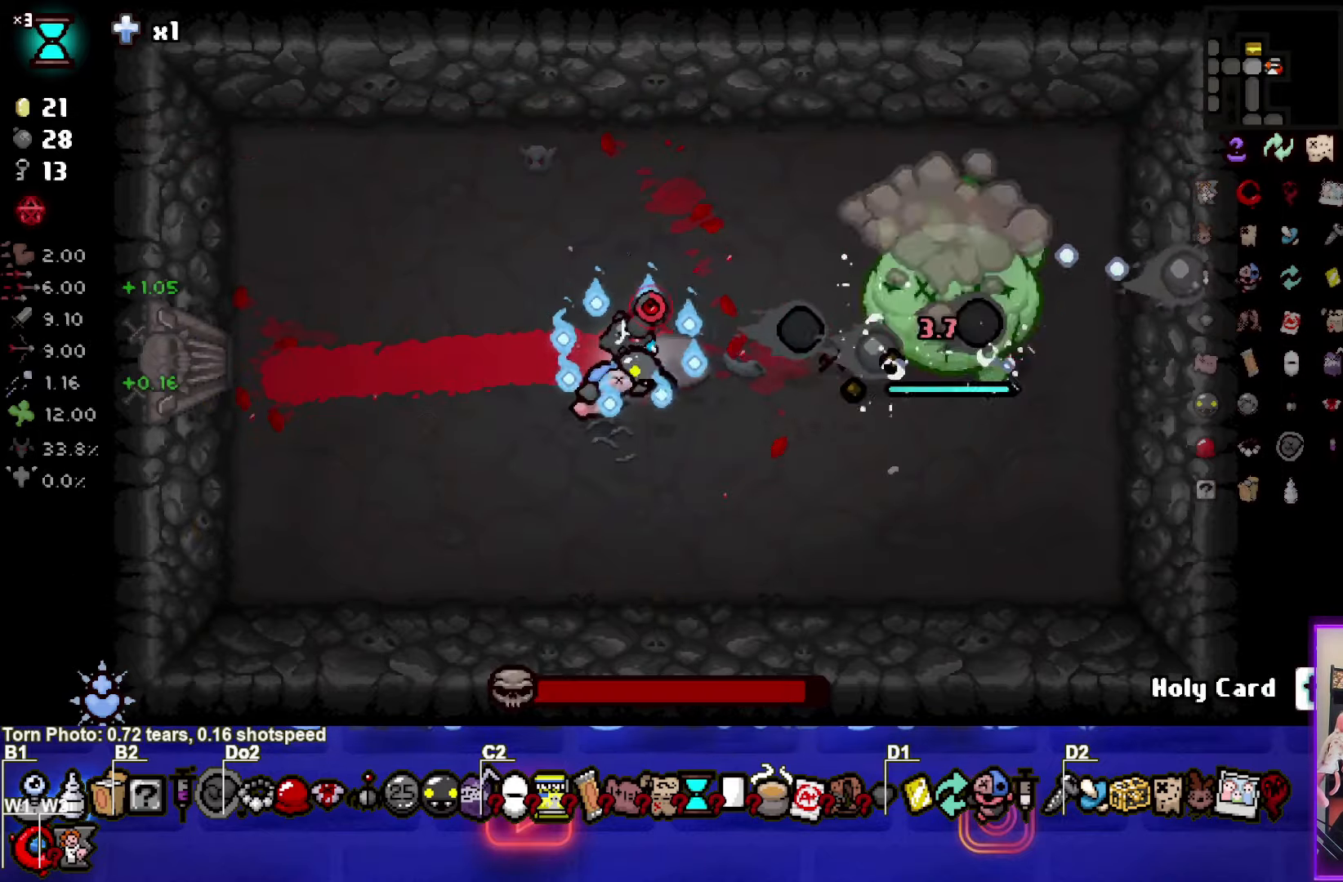
{"buttons": ["CIRCLE"], "left_stick": "center", "right_stick": "center", "events": []}
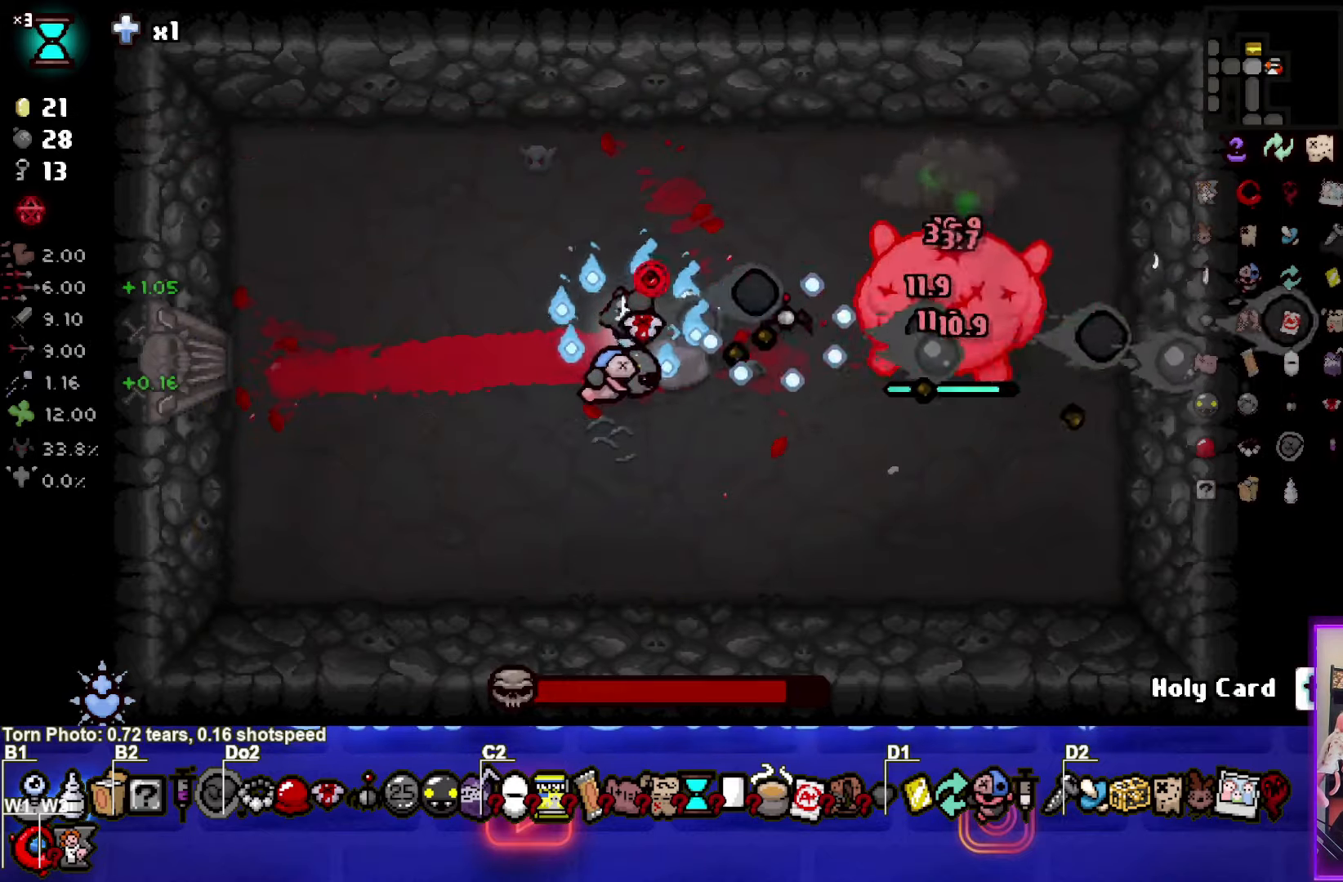
{"buttons": ["CIRCLE"], "left_stick": "up-right", "right_stick": "center", "events": [[467, "left_stick", "up-right"]]}
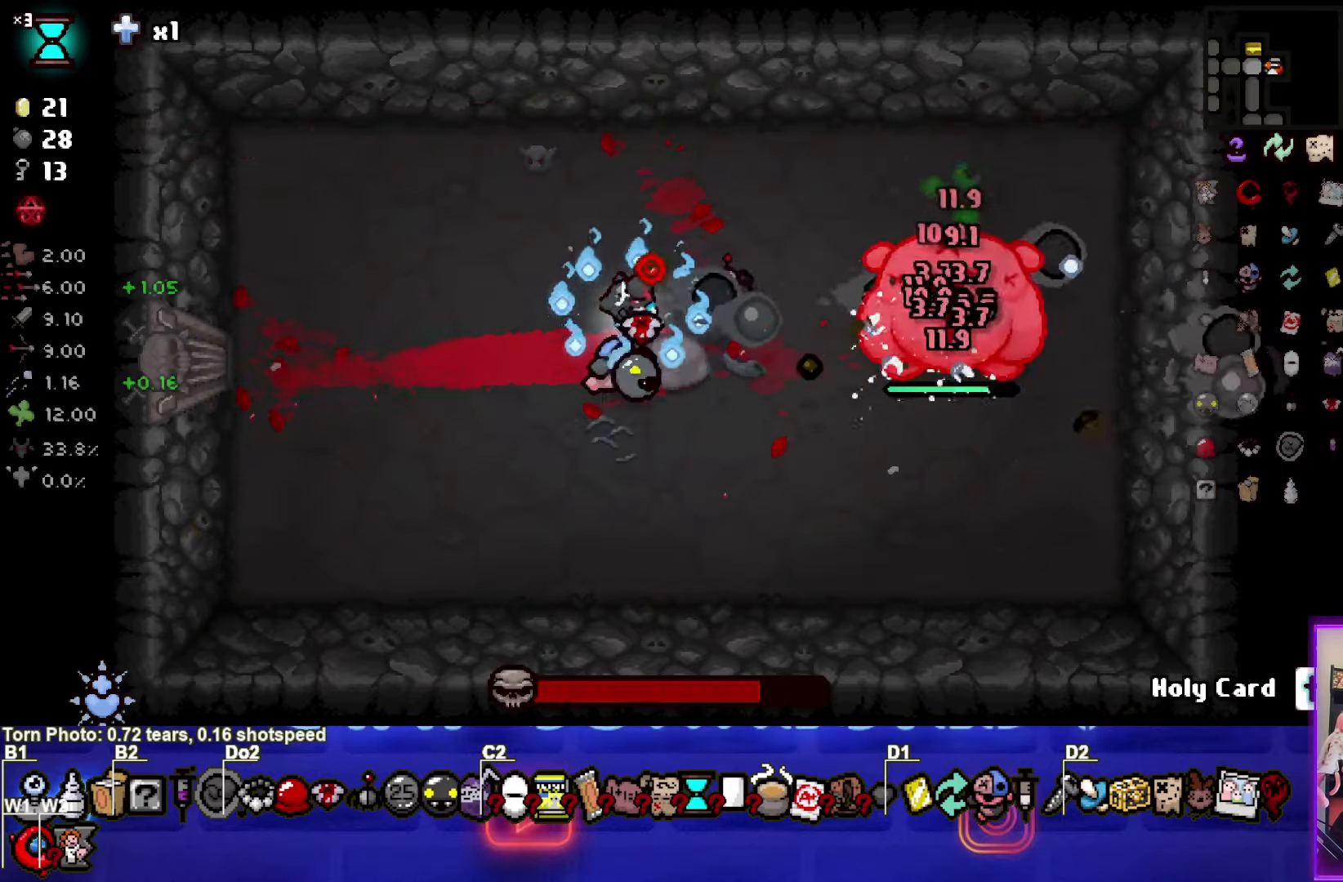
{"buttons": ["CIRCLE"], "left_stick": "down-right", "right_stick": "center", "events": [[267, "left_stick", "down-right"], [300, "CIRCLE", "up"], [367, "CIRCLE", "down"]]}
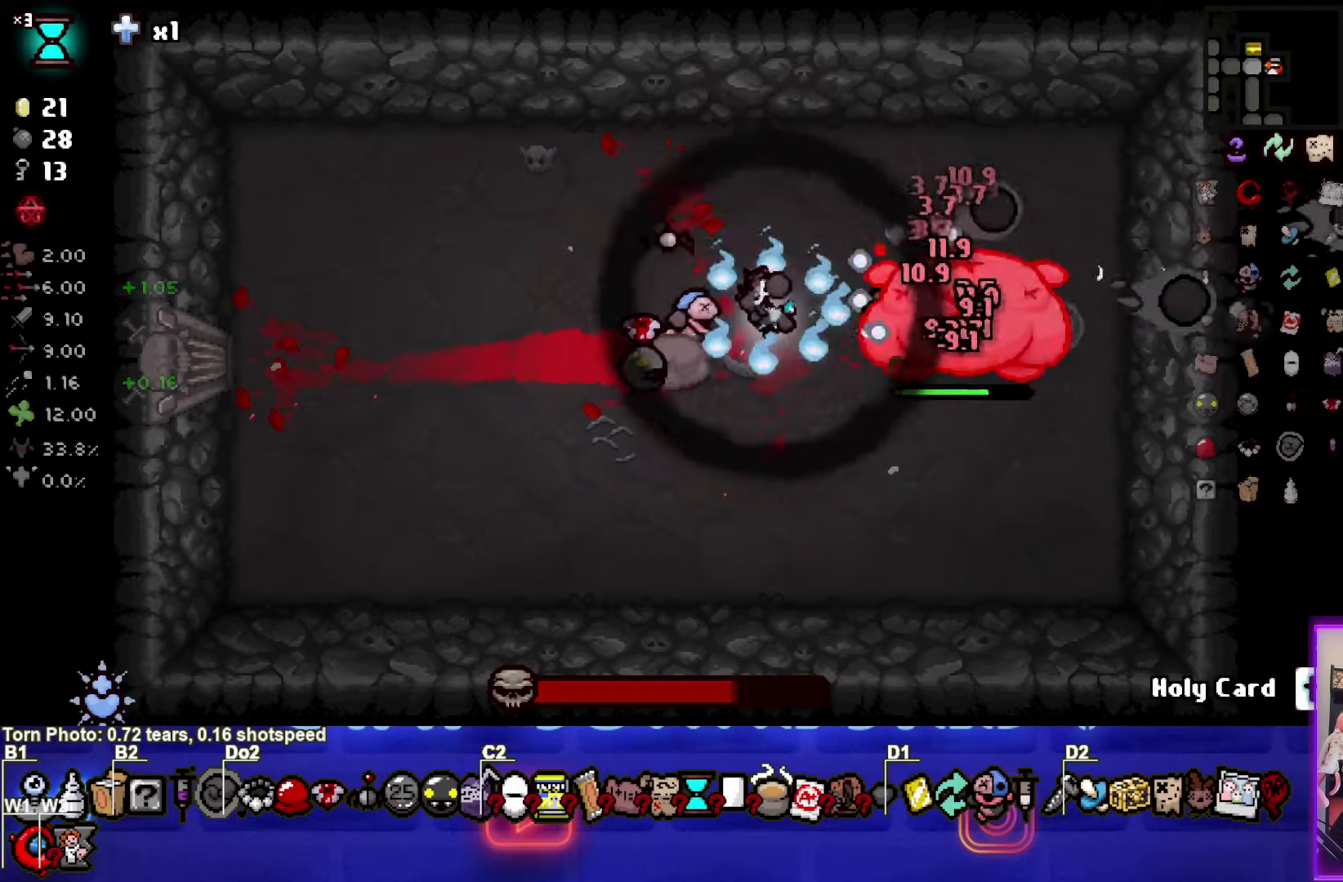
{"buttons": ["CIRCLE"], "left_stick": "center", "right_stick": "center", "events": [[166, "left_stick", "center"]]}
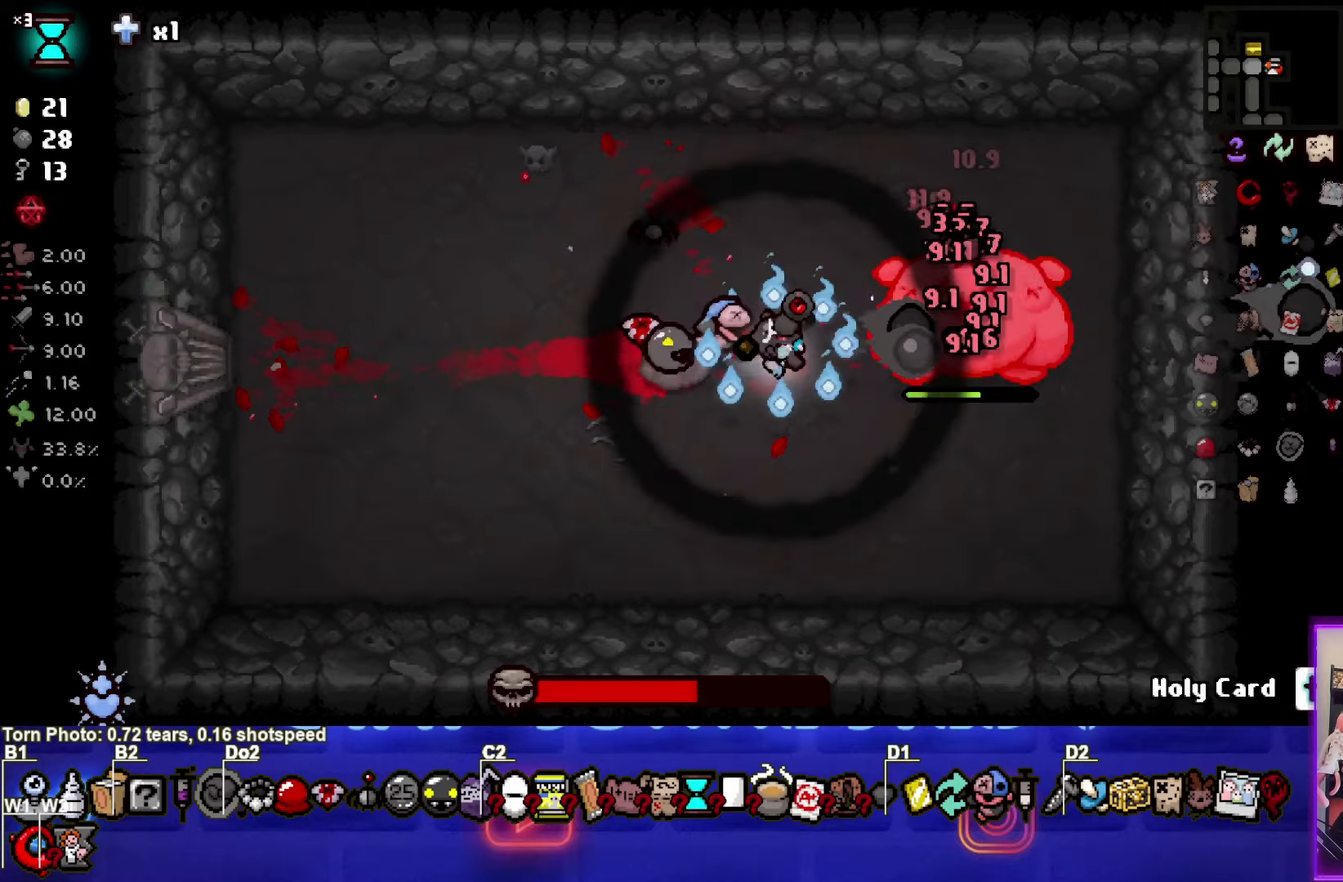
{"buttons": ["CIRCLE"], "left_stick": "center", "right_stick": "center", "events": []}
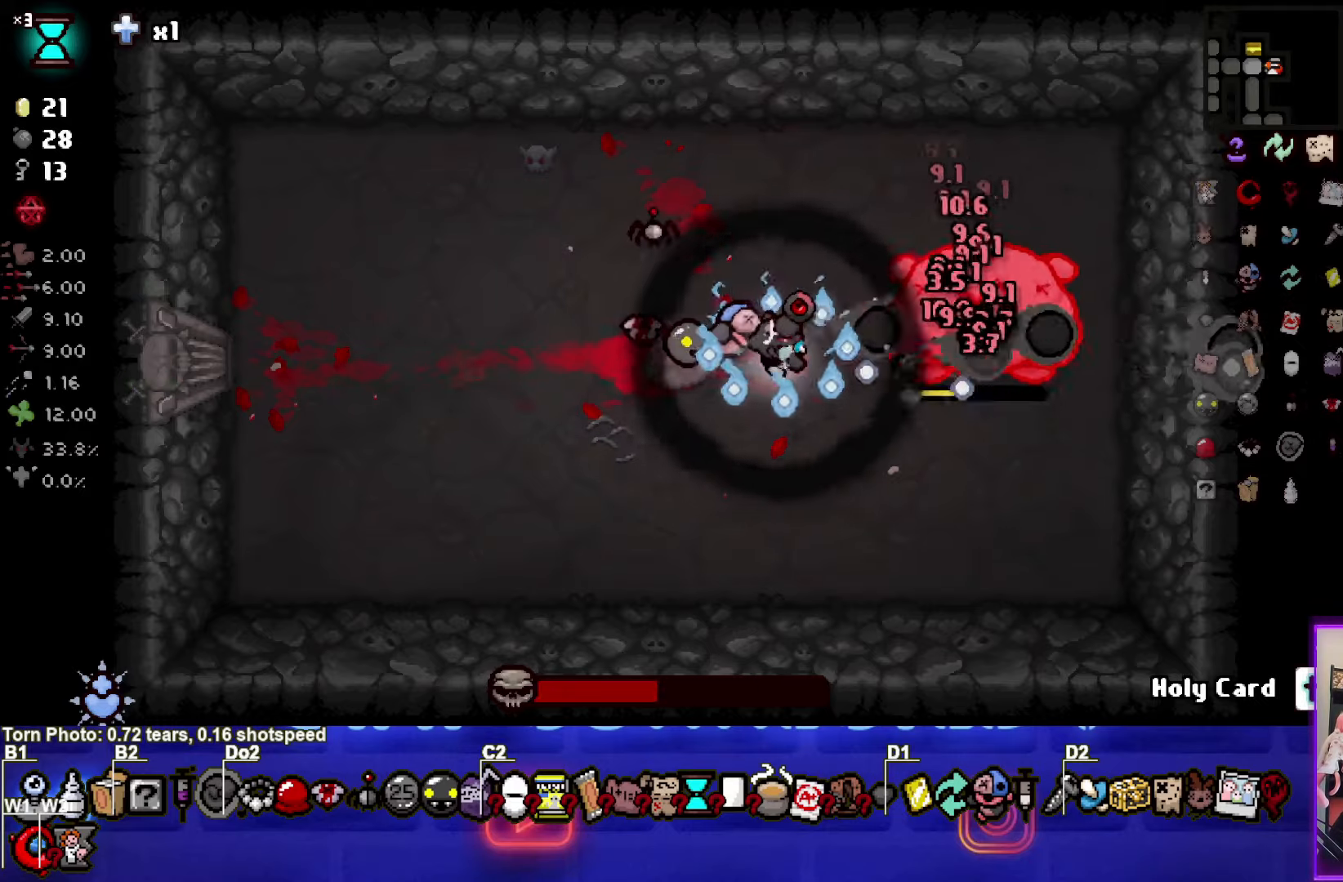
{"buttons": ["CIRCLE"], "left_stick": "center", "right_stick": "center", "events": []}